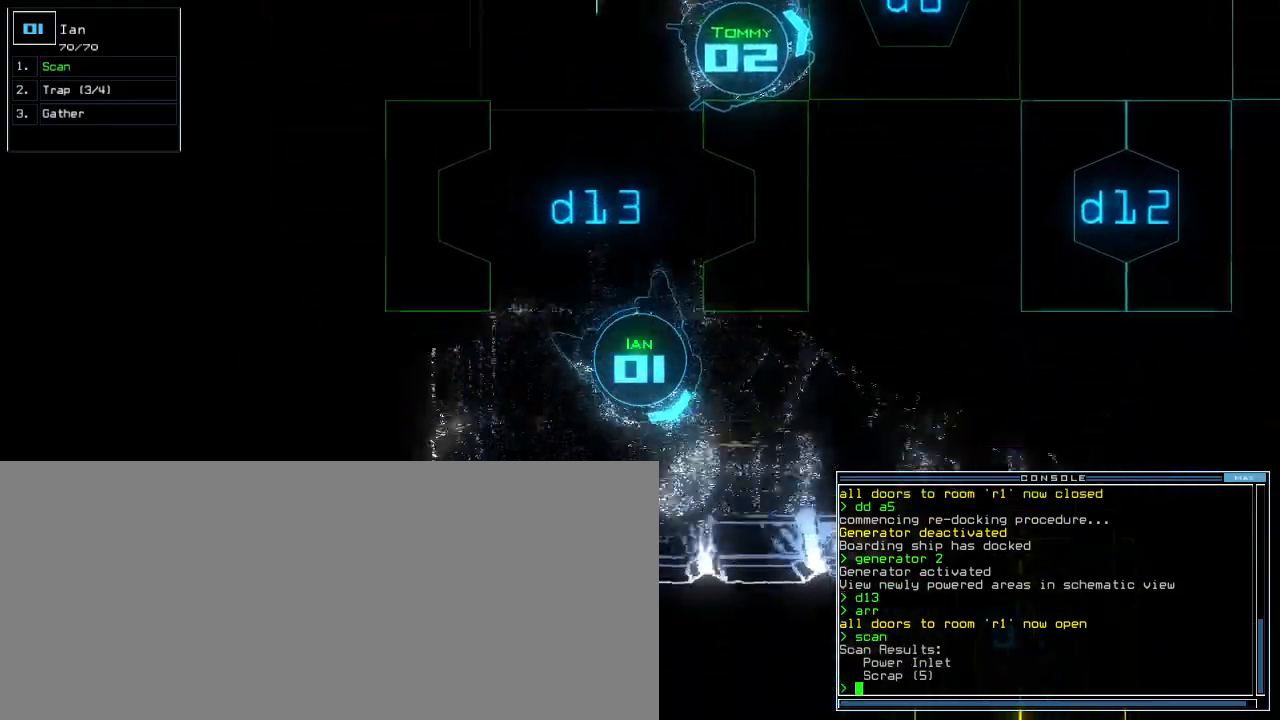
Gameplay with keyboard; each line is a JSON object with the keys held at the frame after it. "events" lists presses ("down") and releases ("up") of ".", "0", "1", "2", "3", "4", "5", "6", "7", "8", "9", "a", "b", "backspace", "c", "caps_lock", "comma", "ctrl_l", "ctrl_r", "d", "down", "e", "equals", "escape", "f", "g", "h", "i", "j", "k", "l", "left", "m", "minus", "n", "o", "p", "q", "quote", "r", "return", "right", "s", "semicolon", "shift_l", "shift_r", "space", "t", "tab", "tilde", "u", "up", "v", "w", "x", "y" and "z" between this image and that frame as [ms after this image, input, new state], when the widget could be followed in between. No other keys are recorded. Mouse input is not recorded. Not read: other_keys.
{"keys": ["left", "up"], "events": [[120, "g", "down"], [180, "return", "down"], [200, "g", "up"], [200, "left", "up"], [280, "return", "up"], [460, "left", "down"]]}
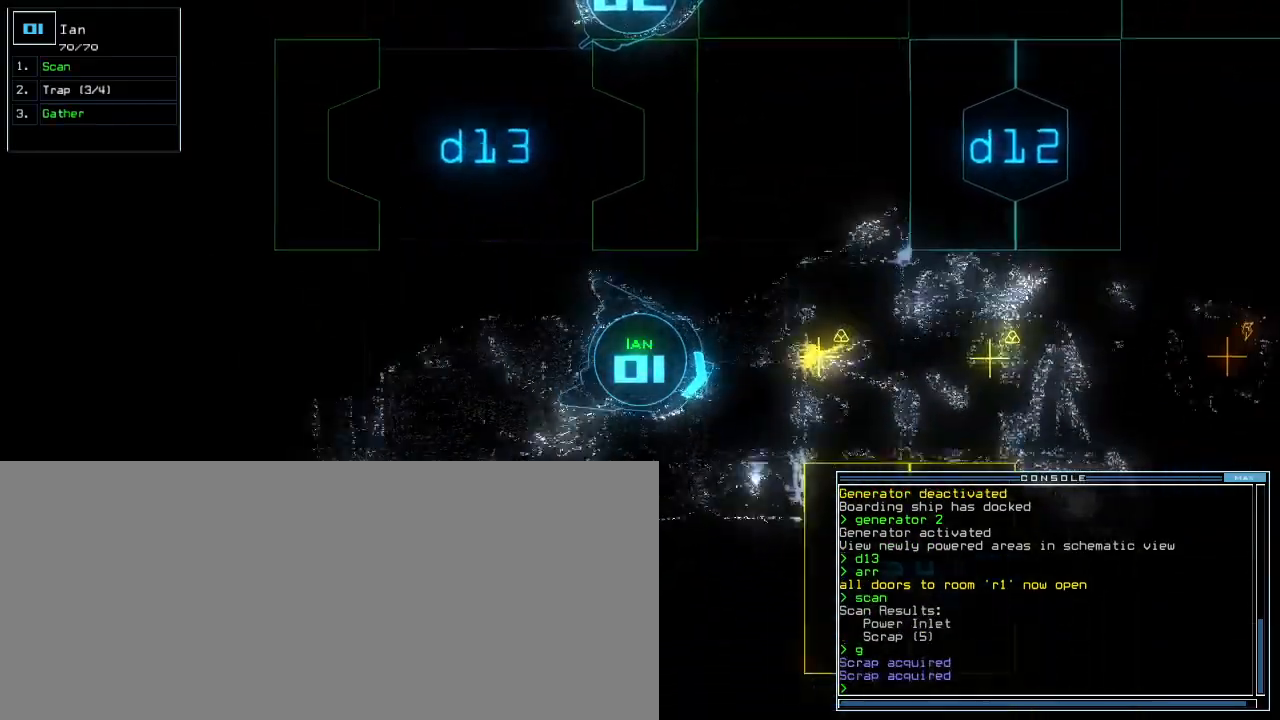
{"keys": ["up"], "events": [[80, "left", "up"], [420, "g", "down"], [500, "g", "up"]]}
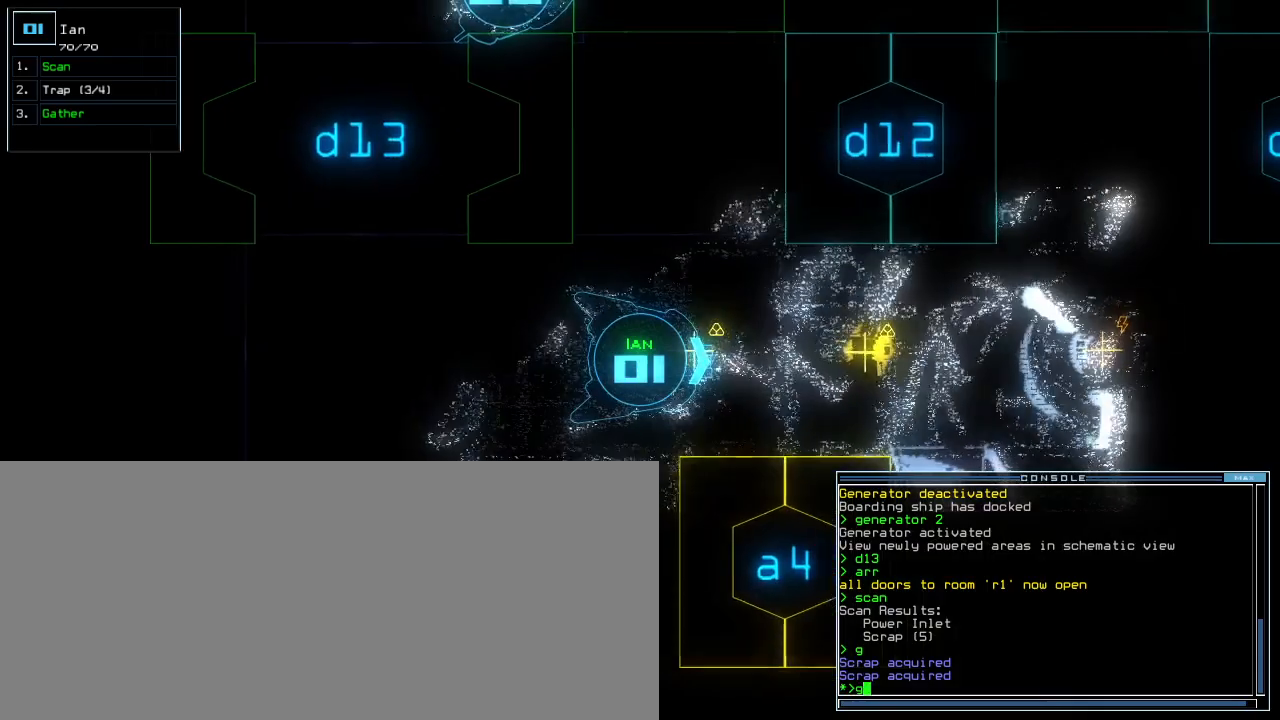
{"keys": ["up"], "events": [[20, "return", "down"], [120, "return", "up"]]}
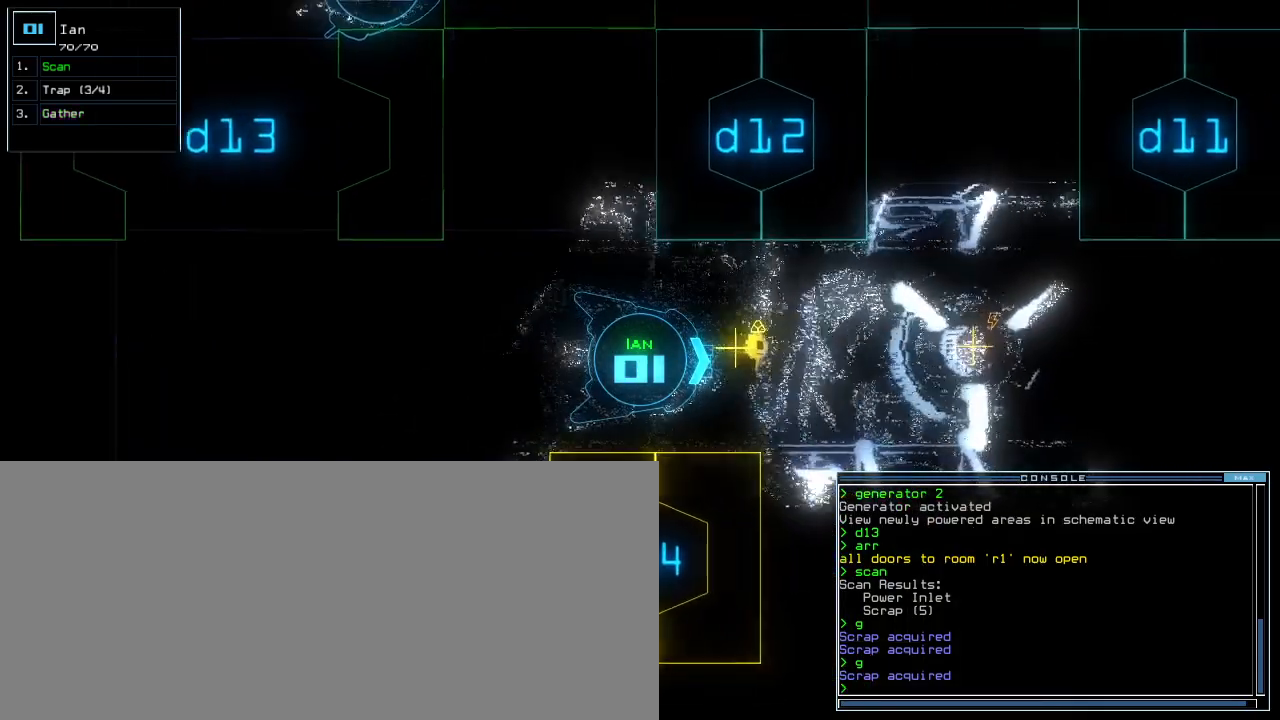
{"keys": ["up"], "events": [[100, "g", "down"], [180, "g", "up"], [300, "return", "down"], [380, "return", "up"]]}
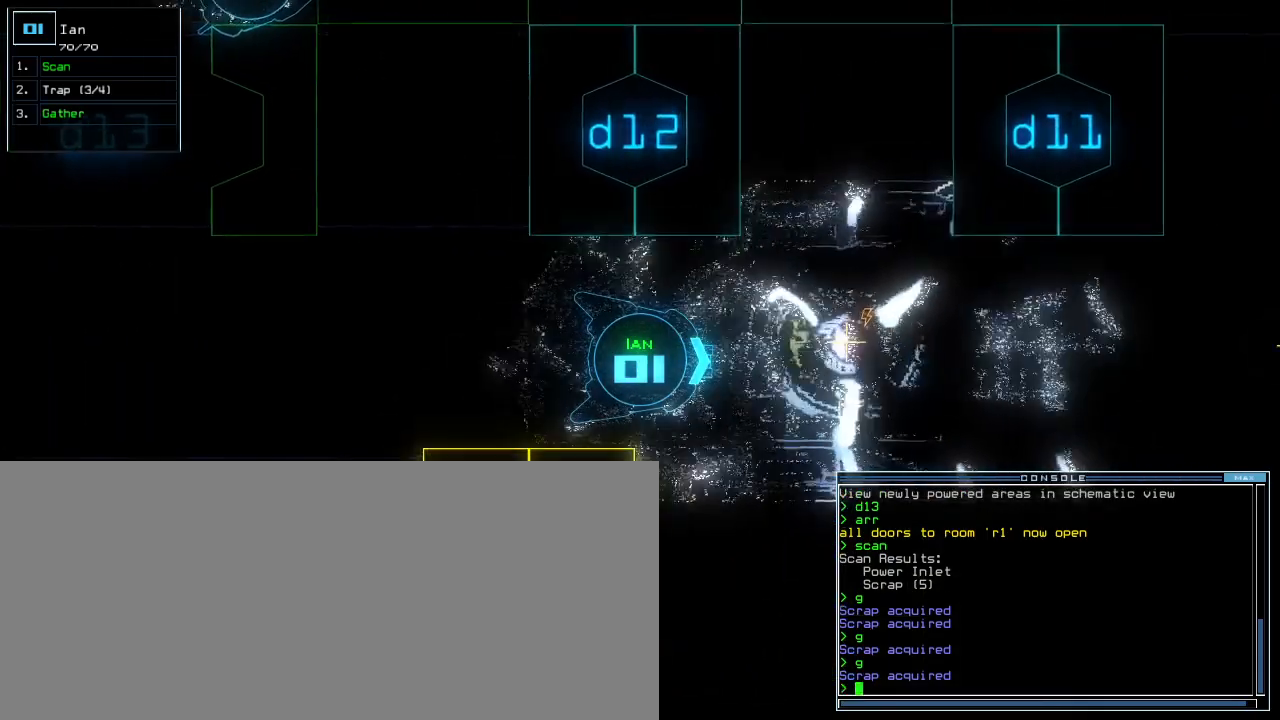
{"keys": ["right", "up"], "events": [[160, "left", "down"], [260, "left", "up"], [420, "right", "down"]]}